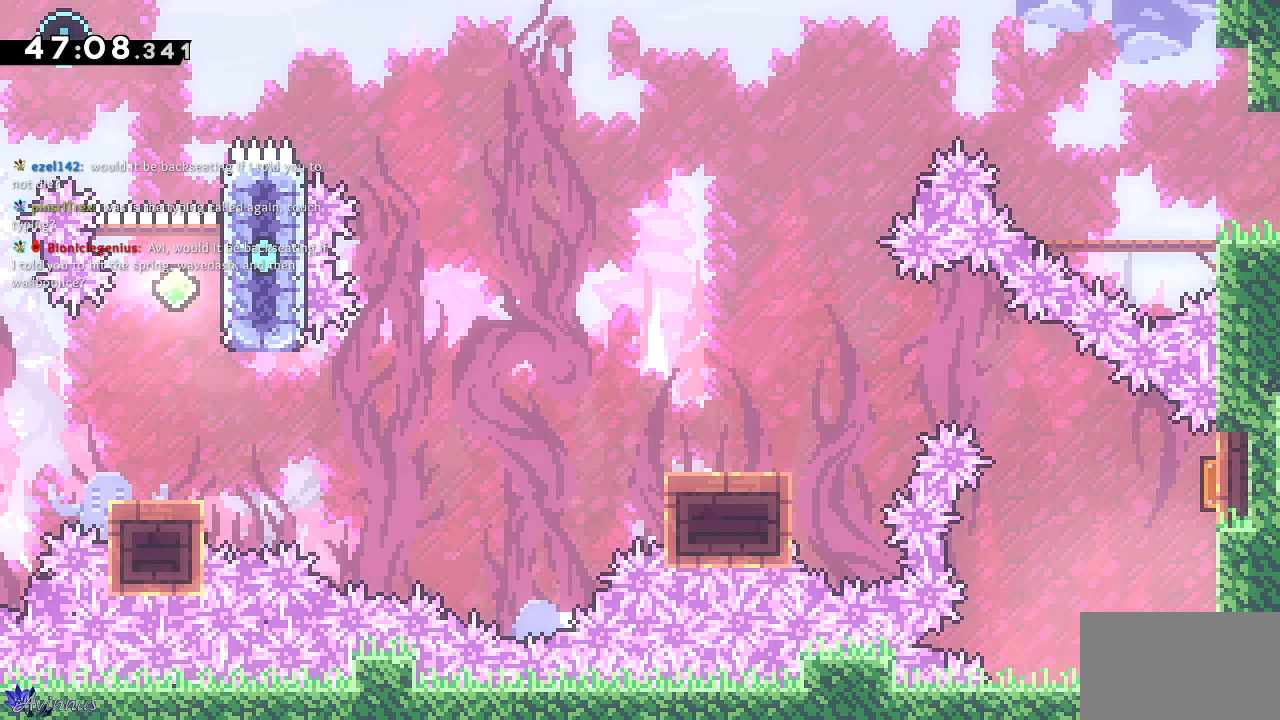
Gameplay with a controller (PlayStation layout); each line is a JSON object with the inputs held at the frame after it. "events" lists button and stick changes between this image and that frame as [ms after this image, input, new state], when the widget could be followed in between.
{"buttons": [], "left_stick": "center", "right_stick": "center", "events": []}
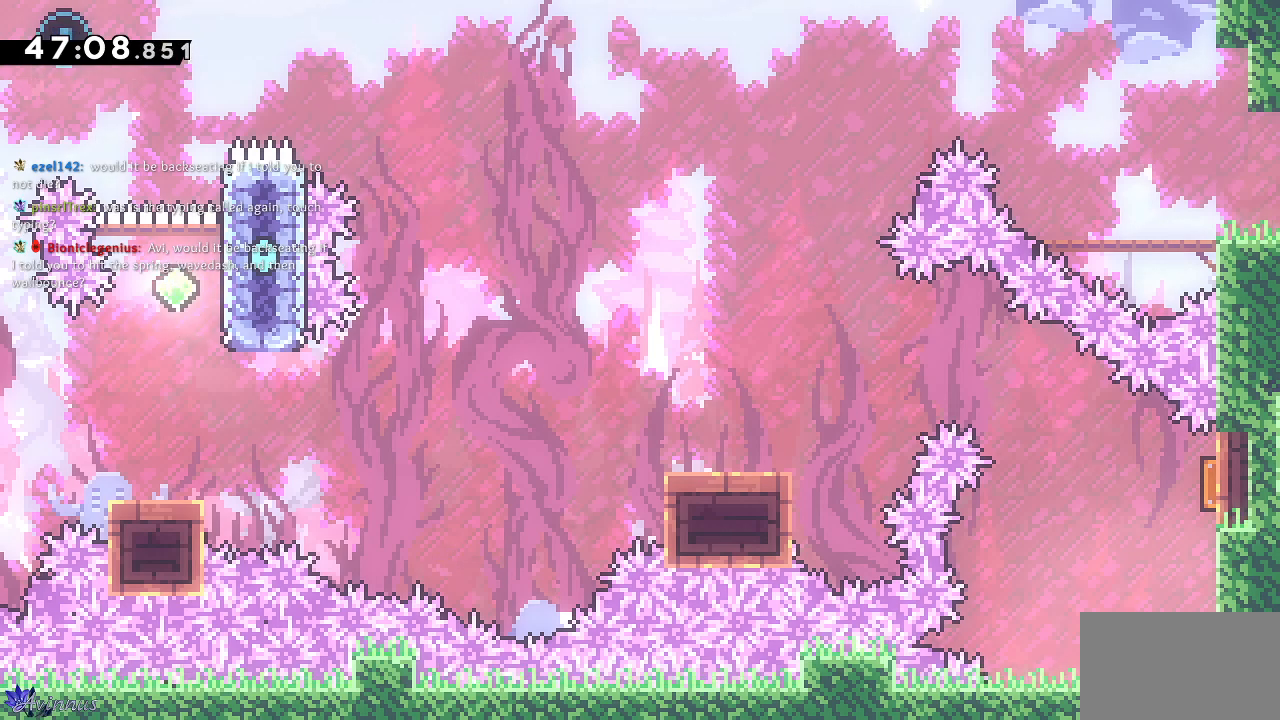
{"buttons": [], "left_stick": "center", "right_stick": "center", "events": []}
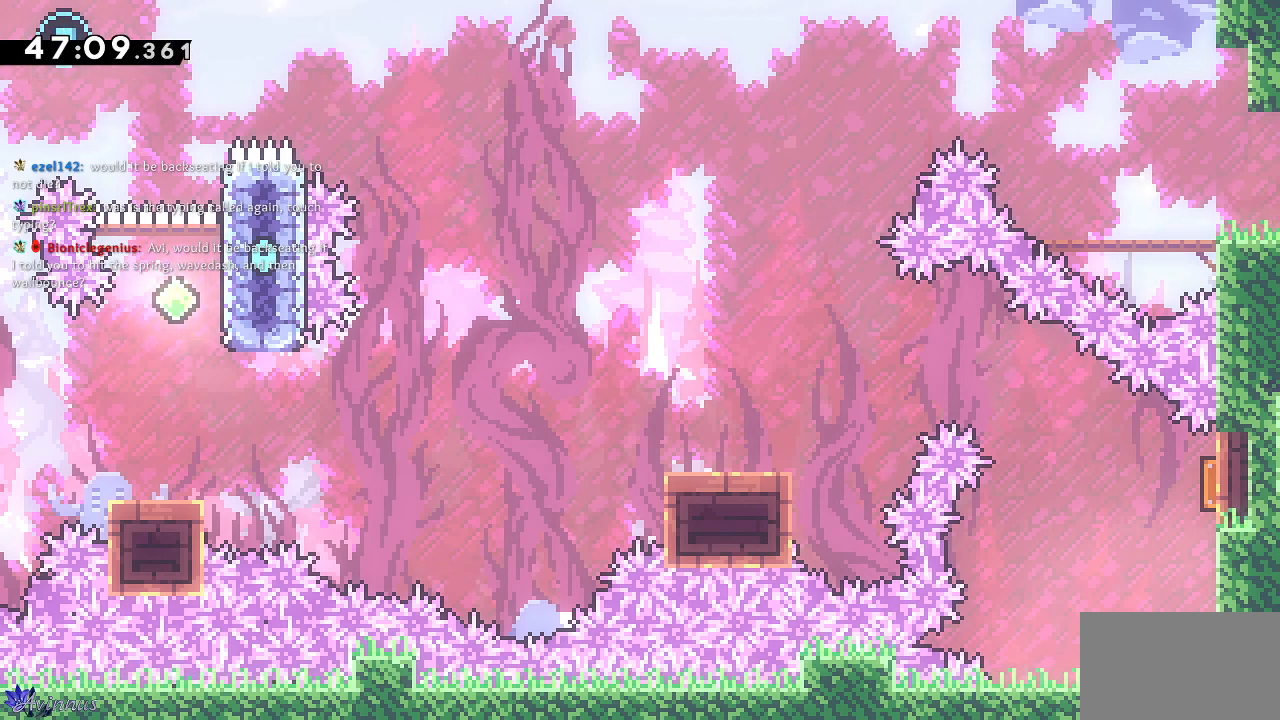
{"buttons": [], "left_stick": "center", "right_stick": "center", "events": []}
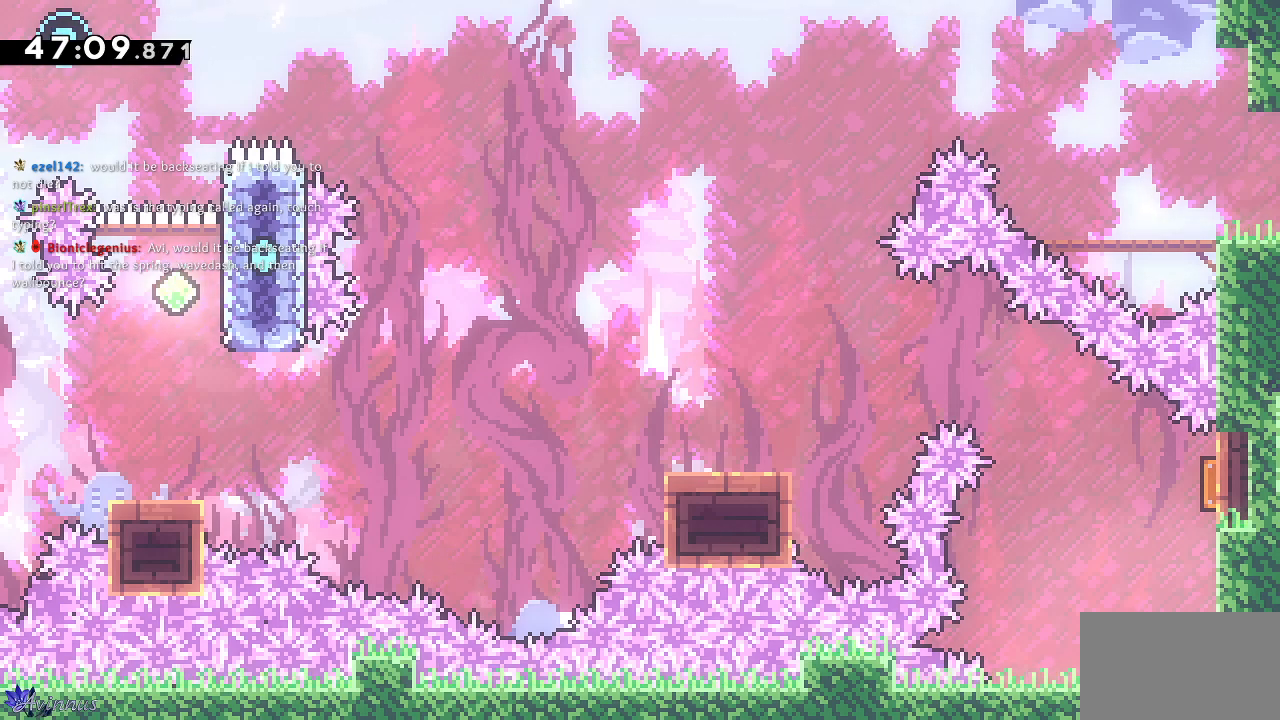
{"buttons": [], "left_stick": "center", "right_stick": "center", "events": []}
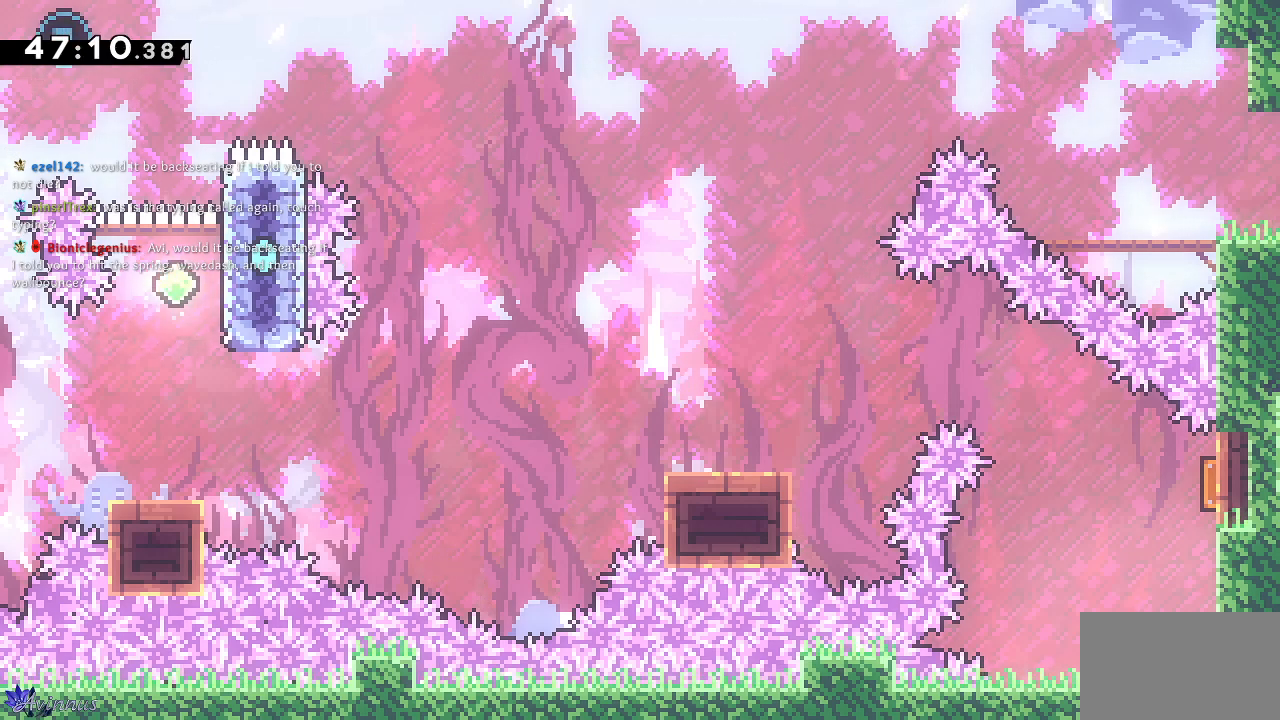
{"buttons": [], "left_stick": "center", "right_stick": "center", "events": []}
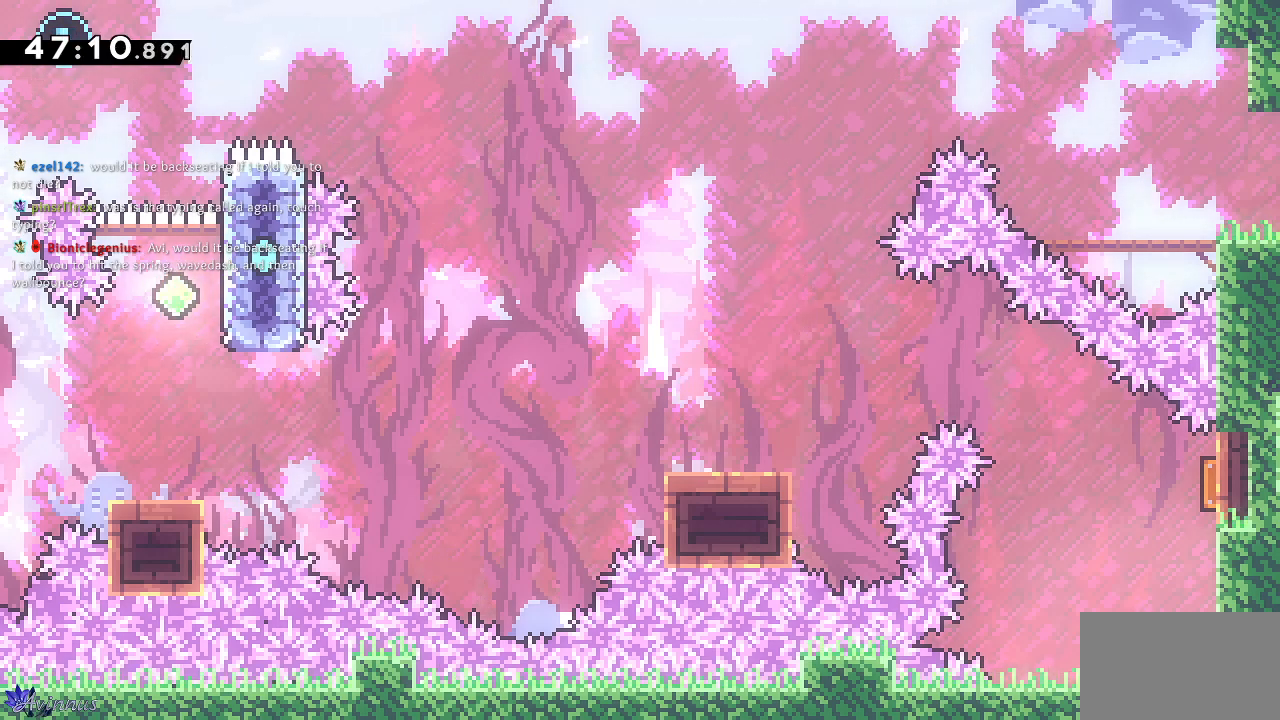
{"buttons": [], "left_stick": "center", "right_stick": "center", "events": []}
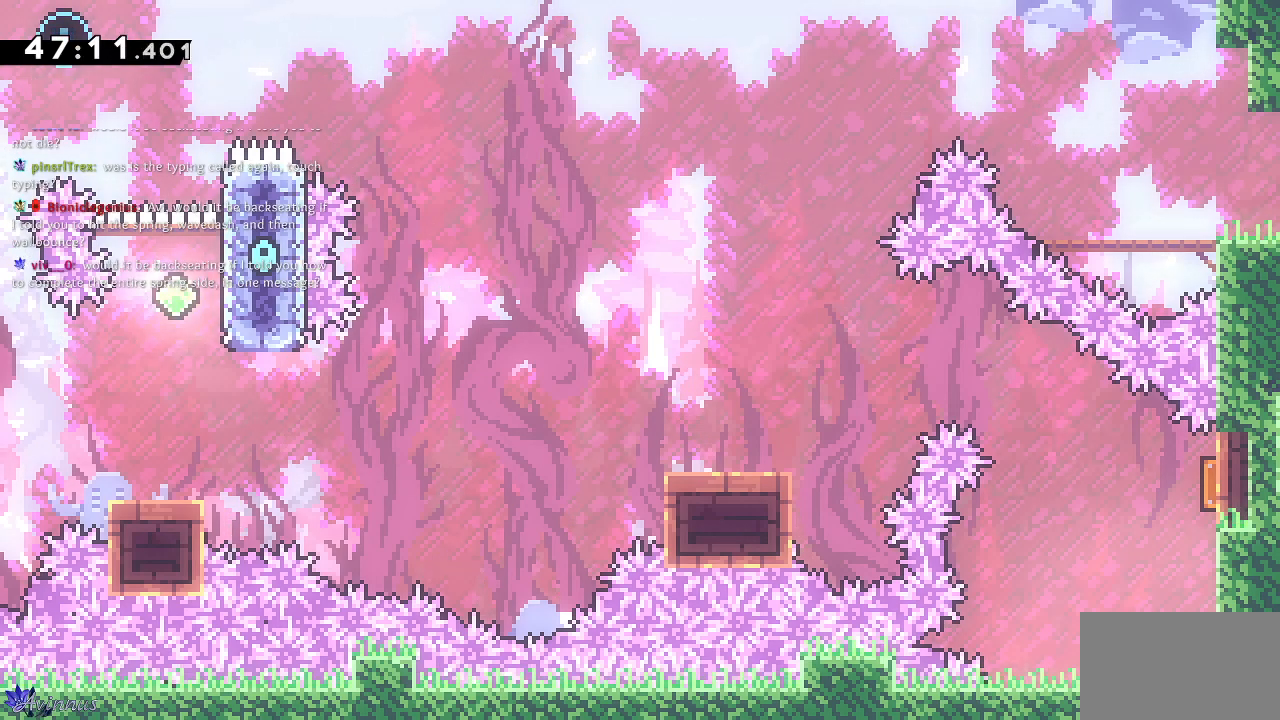
{"buttons": [], "left_stick": "center", "right_stick": "center", "events": []}
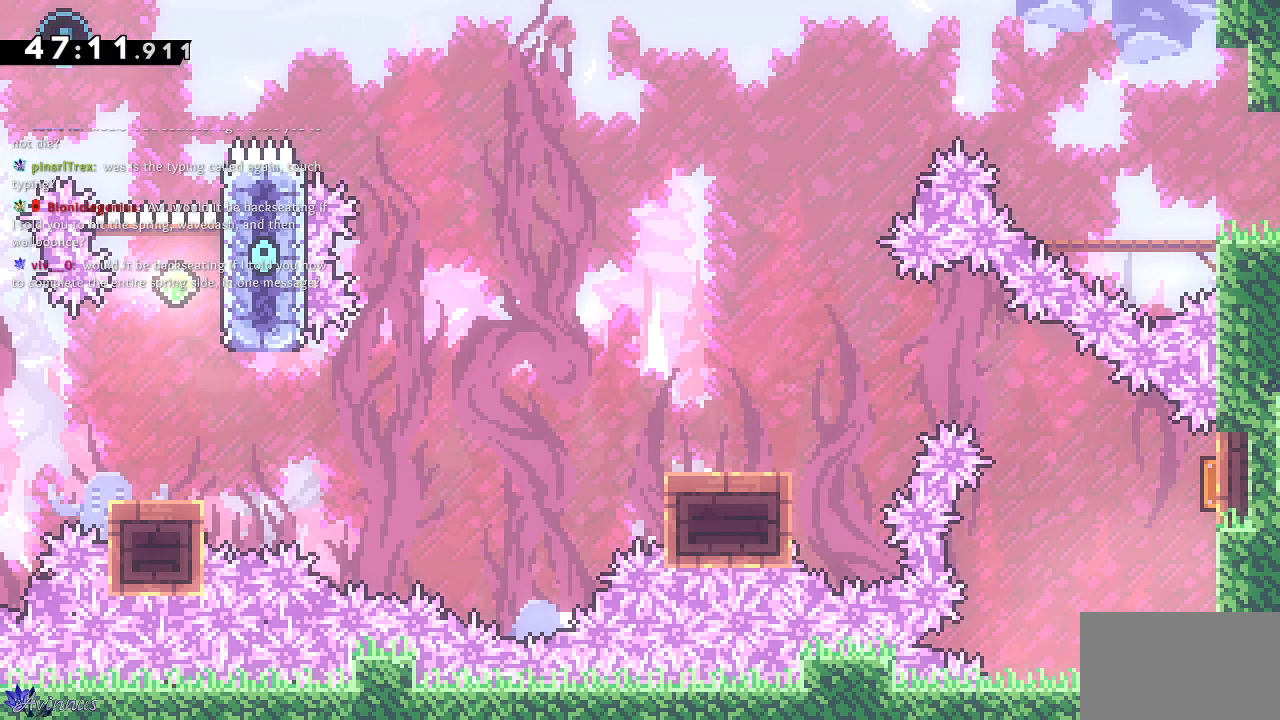
{"buttons": [], "left_stick": "center", "right_stick": "center", "events": []}
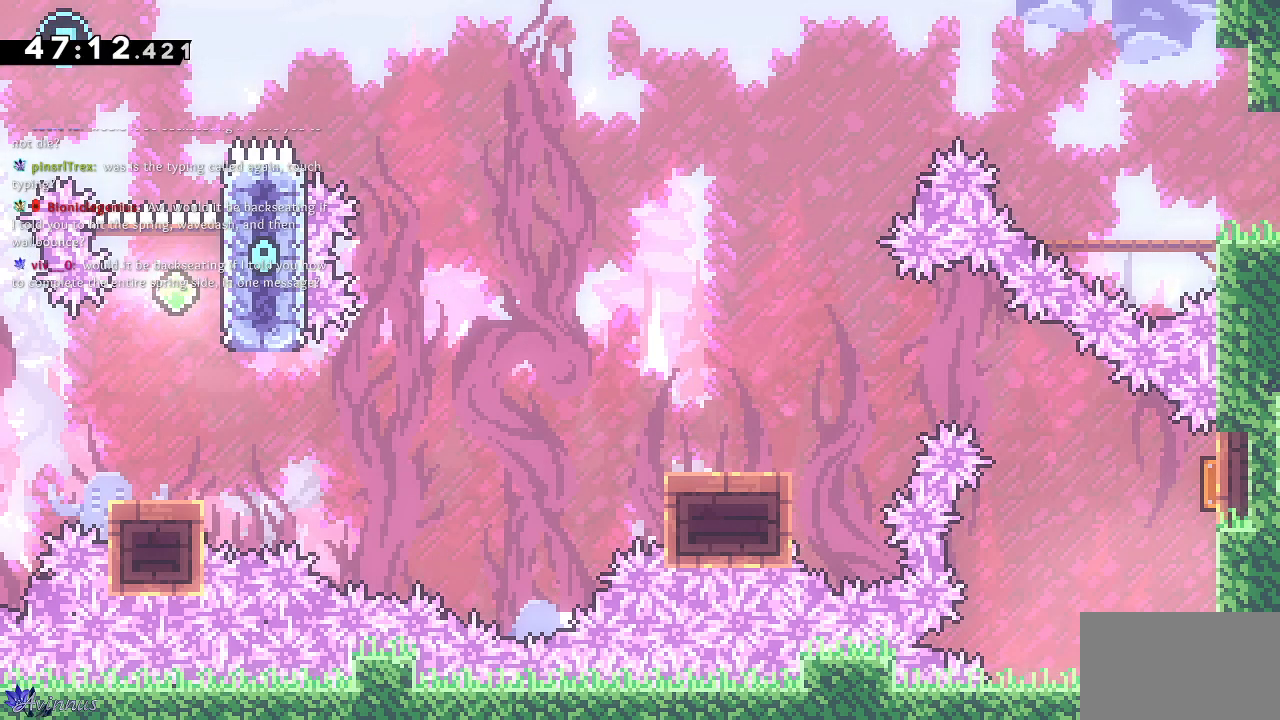
{"buttons": ["DPAD_RIGHT"], "left_stick": "center", "right_stick": "center", "events": [[467, "DPAD_RIGHT", "down"]]}
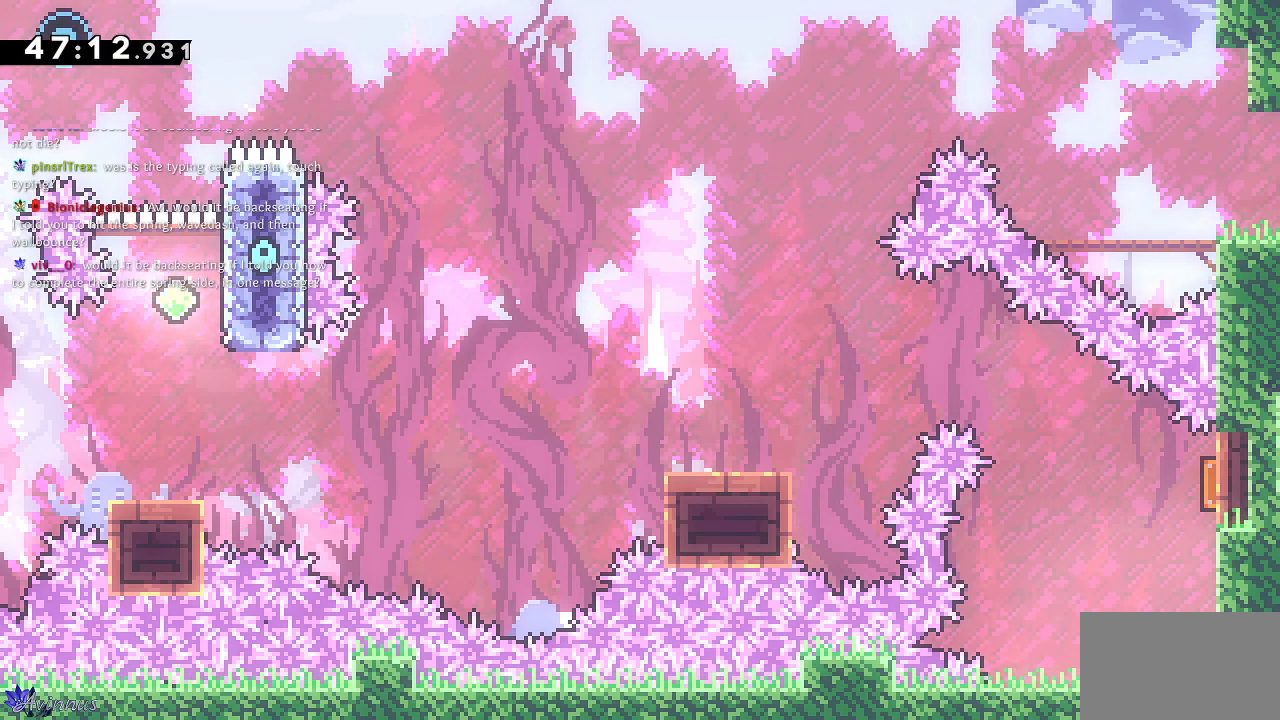
{"buttons": ["SQUARE", "DPAD_UP"], "left_stick": "center", "right_stick": "center", "events": [[200, "DPAD_RIGHT", "up"], [367, "DPAD_UP", "down"], [433, "SQUARE", "down"]]}
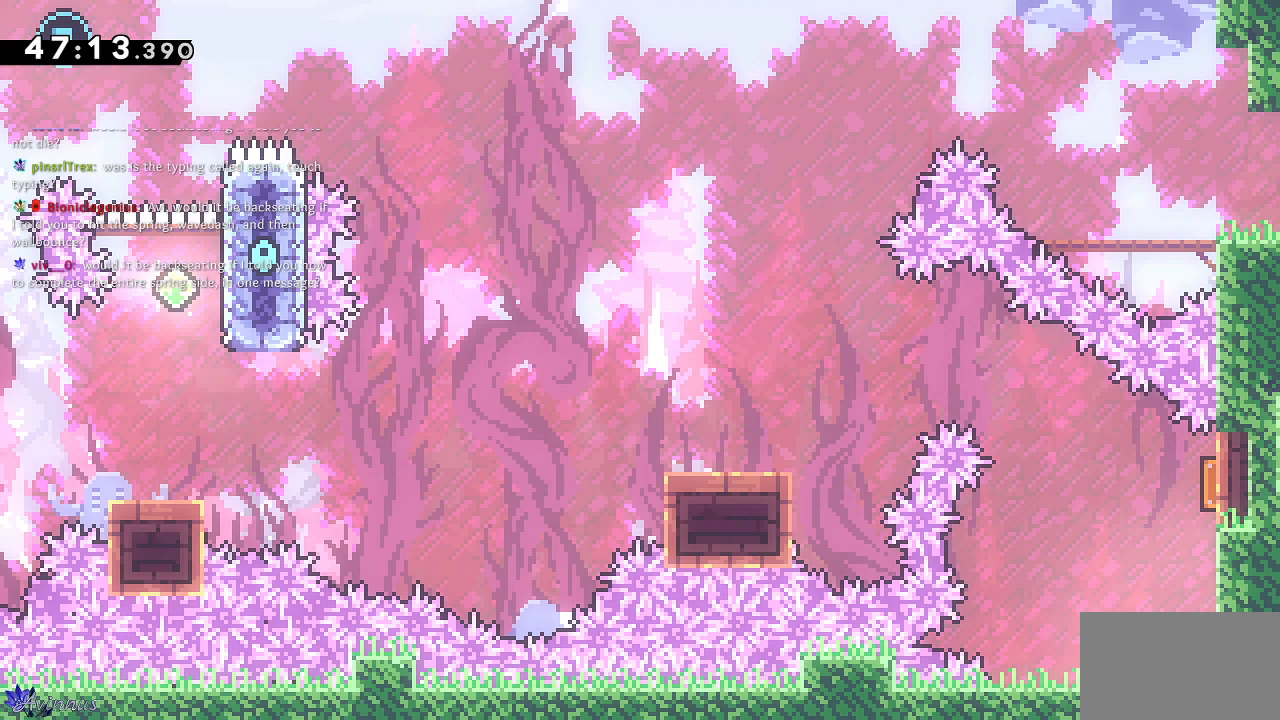
{"buttons": ["DPAD_DOWN", "DPAD_LEFT"], "left_stick": "center", "right_stick": "center", "events": [[150, "DPAD_UP", "up"], [150, "SQUARE", "up"], [233, "DPAD_LEFT", "down"], [267, "DPAD_DOWN", "down"]]}
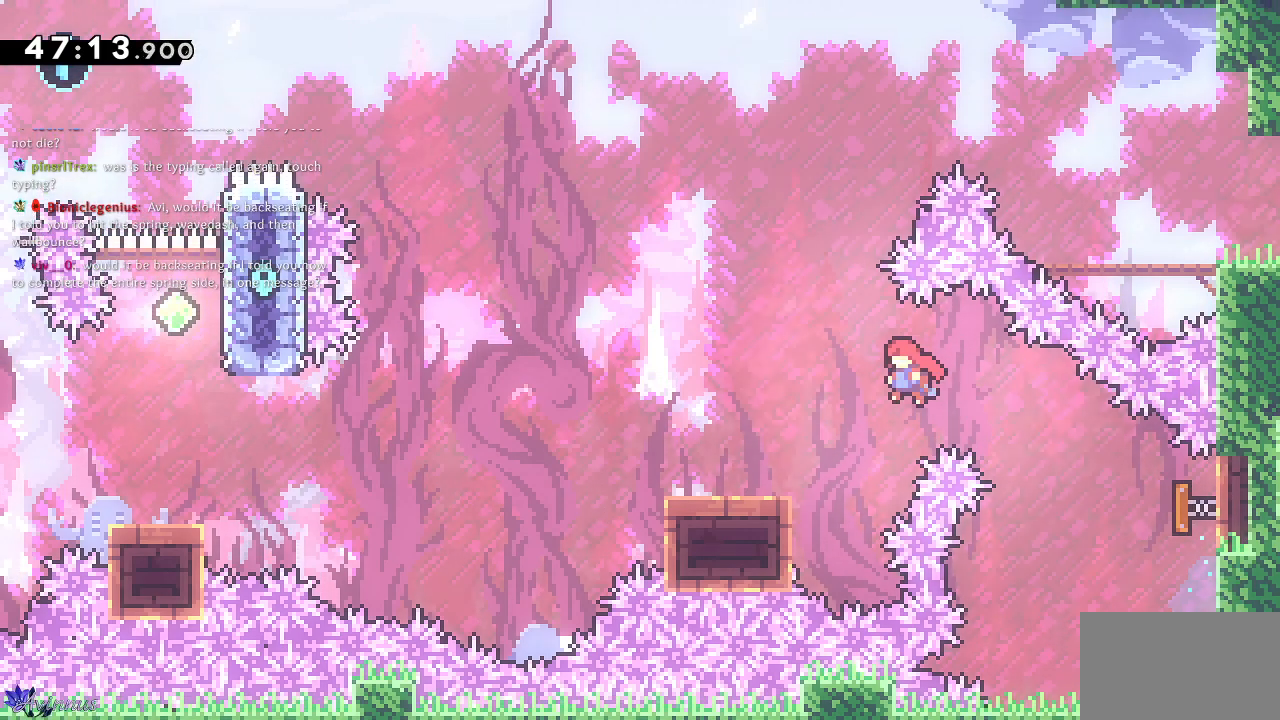
{"buttons": ["CROSS", "DPAD_DOWN", "DPAD_LEFT"], "left_stick": "center", "right_stick": "center", "events": [[150, "SQUARE", "down"], [283, "SQUARE", "up"], [300, "CROSS", "down"]]}
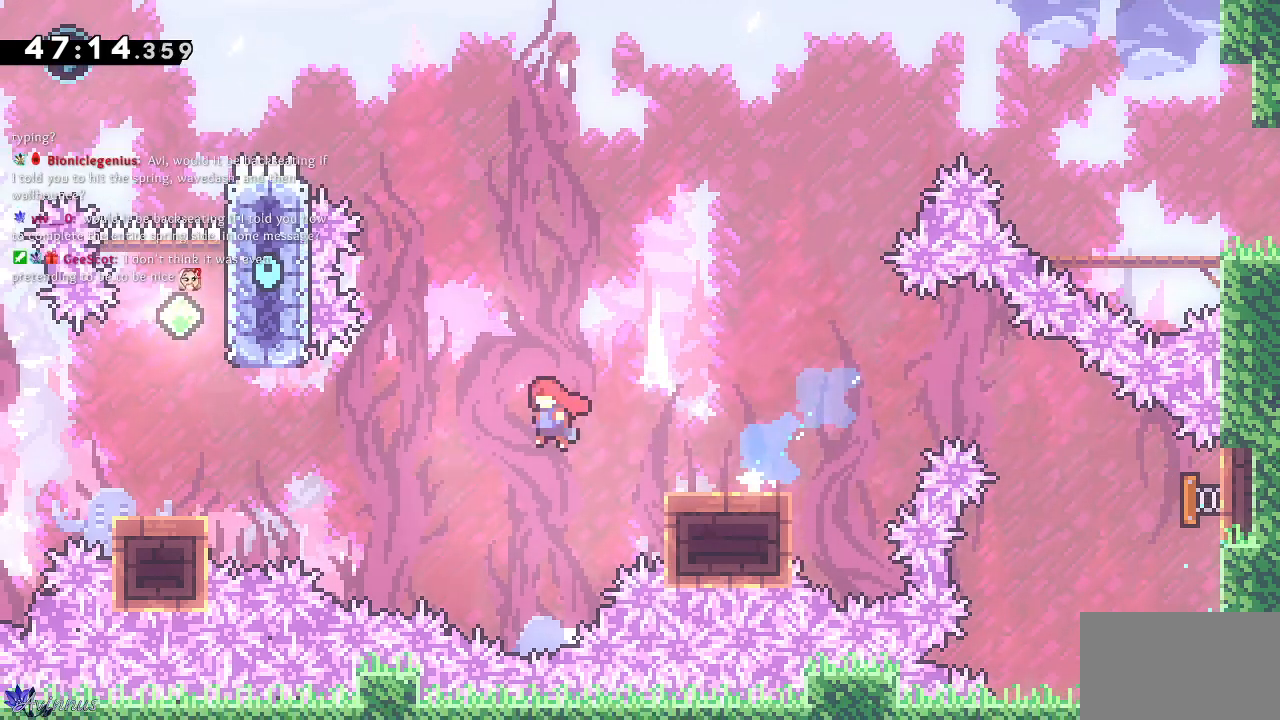
{"buttons": ["DPAD_UP"], "left_stick": "center", "right_stick": "center", "events": [[300, "DPAD_DOWN", "up"], [317, "CROSS", "up"], [333, "DPAD_LEFT", "up"], [333, "DPAD_UP", "down"], [350, "SQUARE", "down"], [483, "SQUARE", "up"]]}
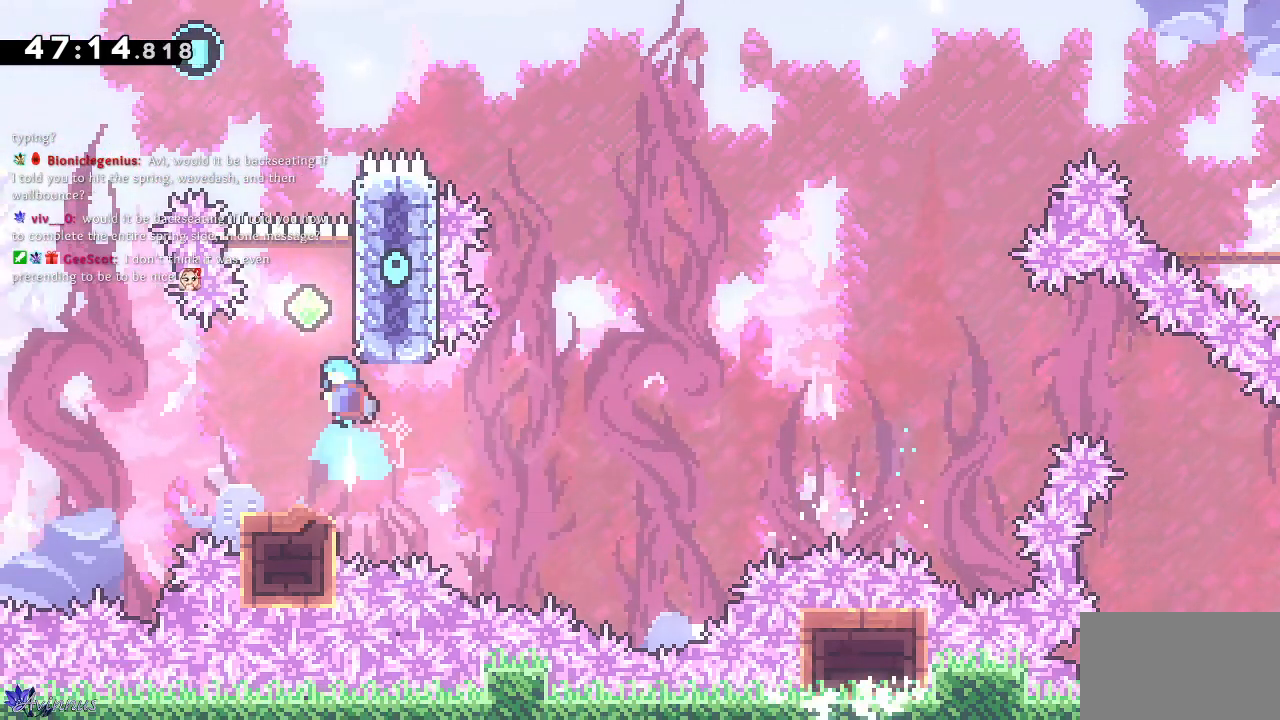
{"buttons": ["DPAD_UP"], "left_stick": "center", "right_stick": "center", "events": [[17, "CROSS", "down"], [150, "DPAD_LEFT", "down"], [167, "DPAD_LEFT", "up"], [200, "DPAD_LEFT", "down"], [217, "DPAD_UP", "up"], [400, "DPAD_LEFT", "up"], [433, "CROSS", "up"], [467, "DPAD_UP", "down"]]}
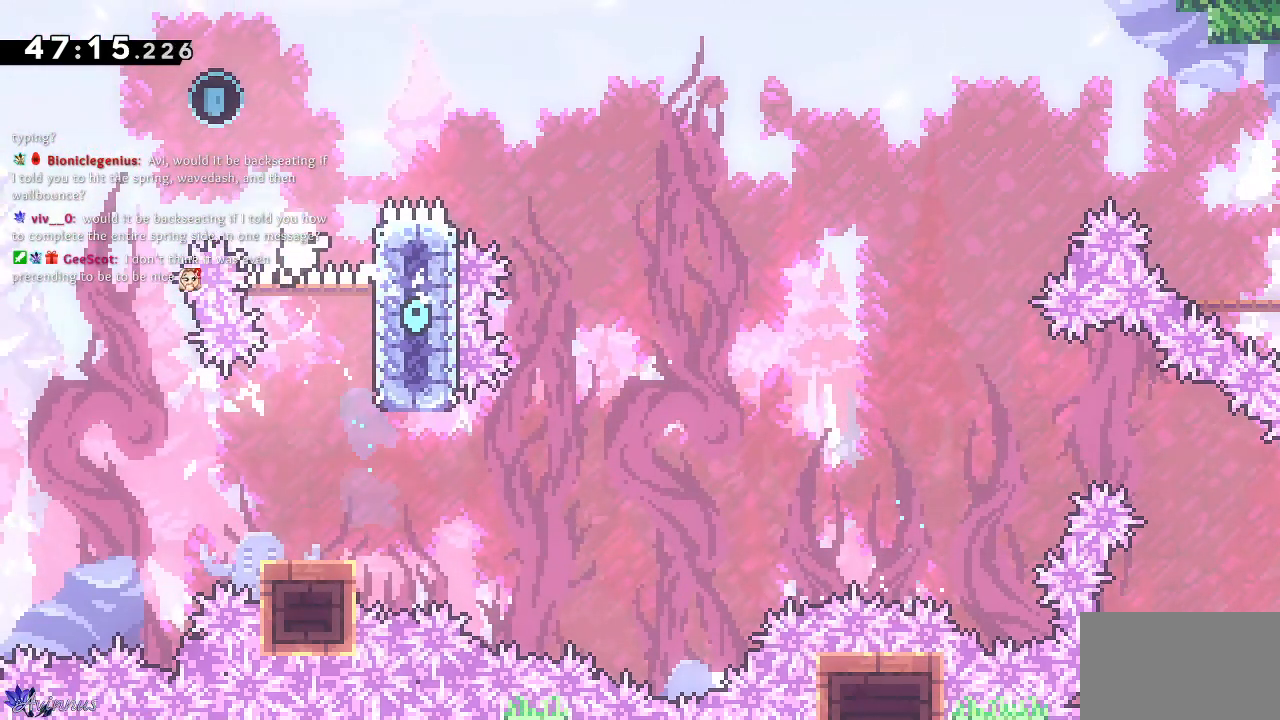
{"buttons": [], "left_stick": "center", "right_stick": "center", "events": [[33, "SQUARE", "down"], [200, "DPAD_LEFT", "down"], [267, "DPAD_UP", "up"], [267, "SQUARE", "up"], [300, "DPAD_LEFT", "up"]]}
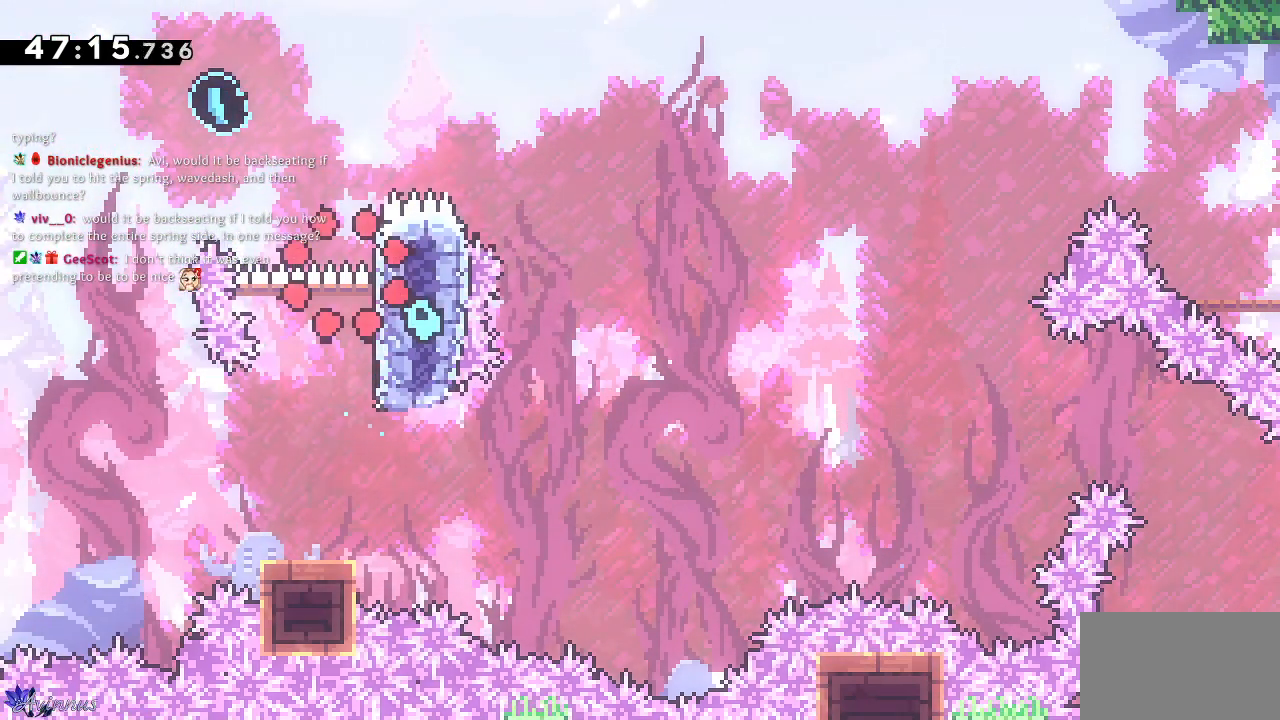
{"buttons": [], "left_stick": "center", "right_stick": "center", "events": []}